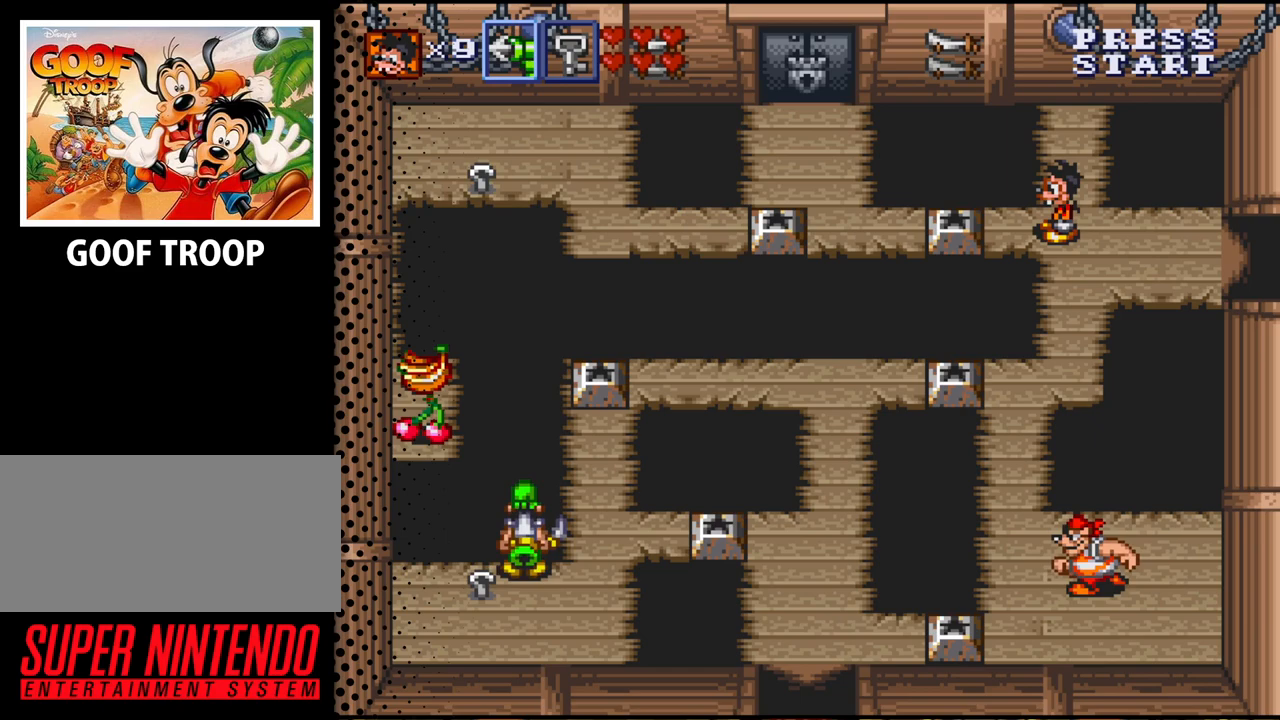
Gameplay with a controller (Nintendo layout); each line is a JSON object with the inputs held at the frame after it. "events" lists button and stick changes between this image and that frame as [ms after this image, input, new state], when the widget could be followed in between. Not read: L3 R3.
{"buttons": [], "events": []}
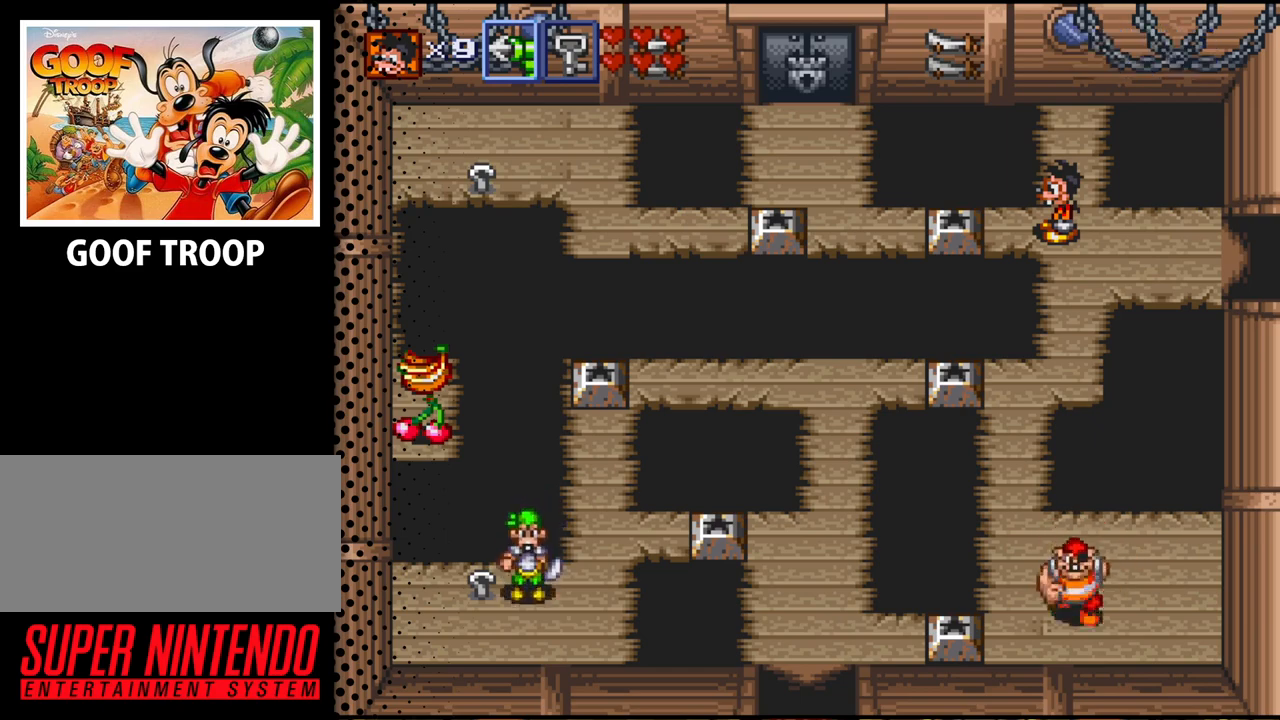
{"buttons": ["DPAD_DOWN"], "events": [[33, "DPAD_DOWN", "down"]]}
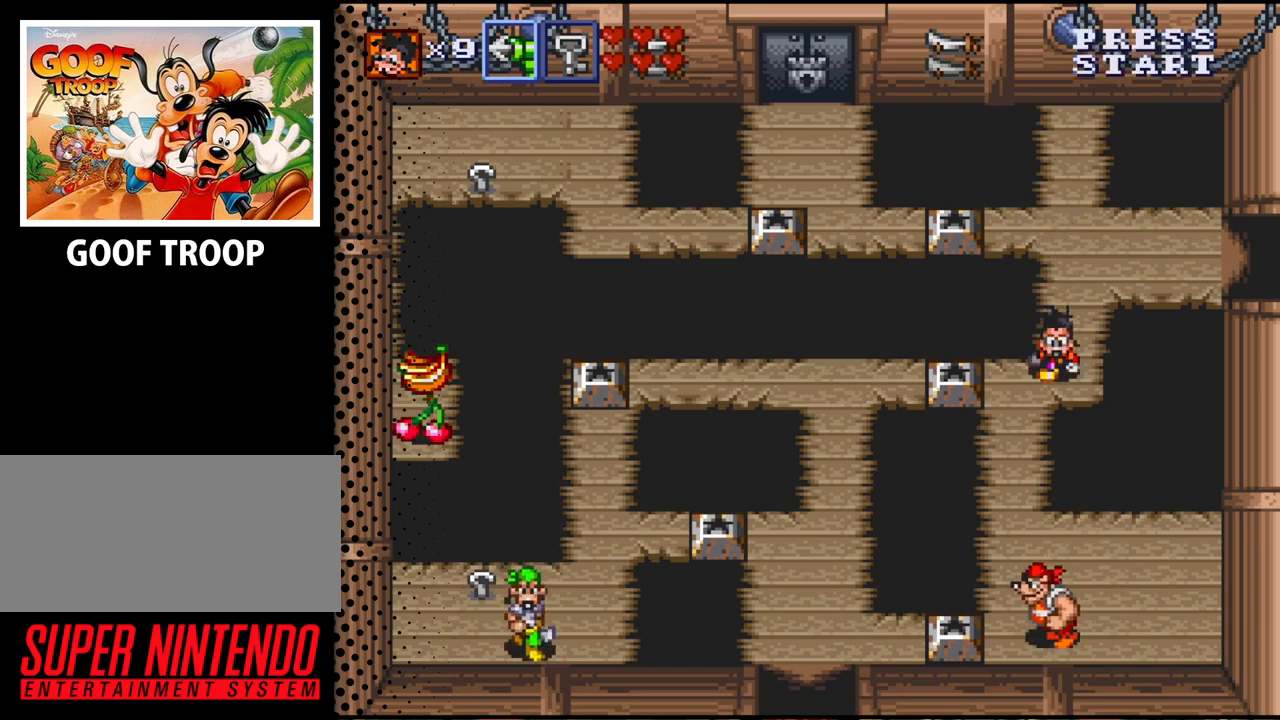
{"buttons": [], "events": [[67, "DPAD_DOWN", "up"], [233, "DPAD_LEFT", "down"], [467, "DPAD_LEFT", "up"]]}
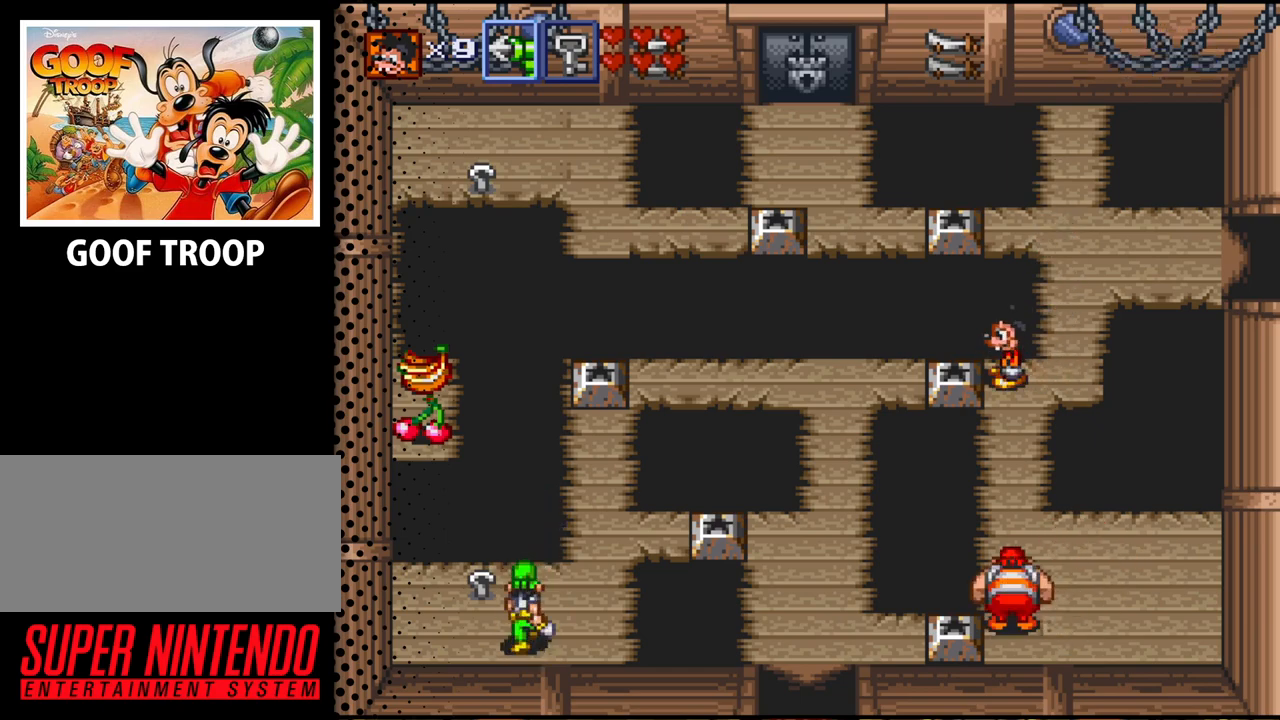
{"buttons": ["DPAD_LEFT"], "events": [[33, "B", "down"], [133, "B", "up"], [467, "DPAD_LEFT", "down"]]}
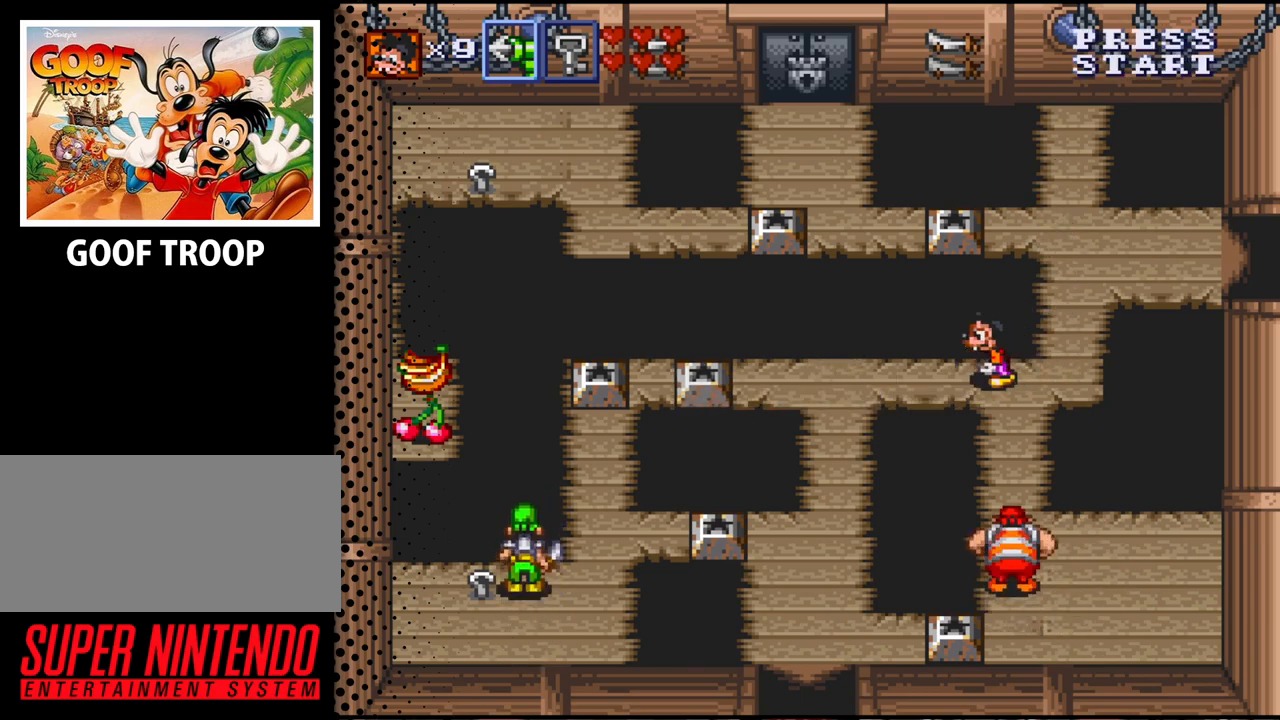
{"buttons": ["DPAD_DOWN", "DPAD_LEFT"], "events": [[500, "DPAD_DOWN", "down"]]}
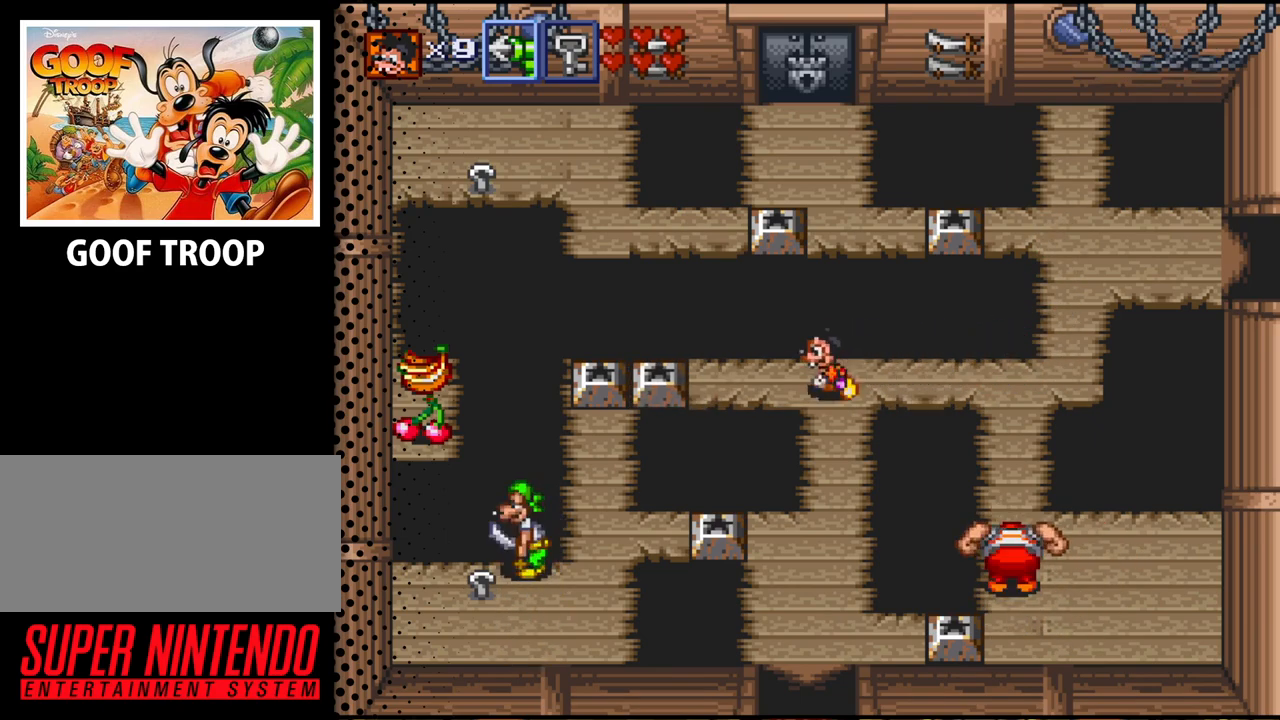
{"buttons": ["DPAD_DOWN"], "events": [[33, "DPAD_LEFT", "up"]]}
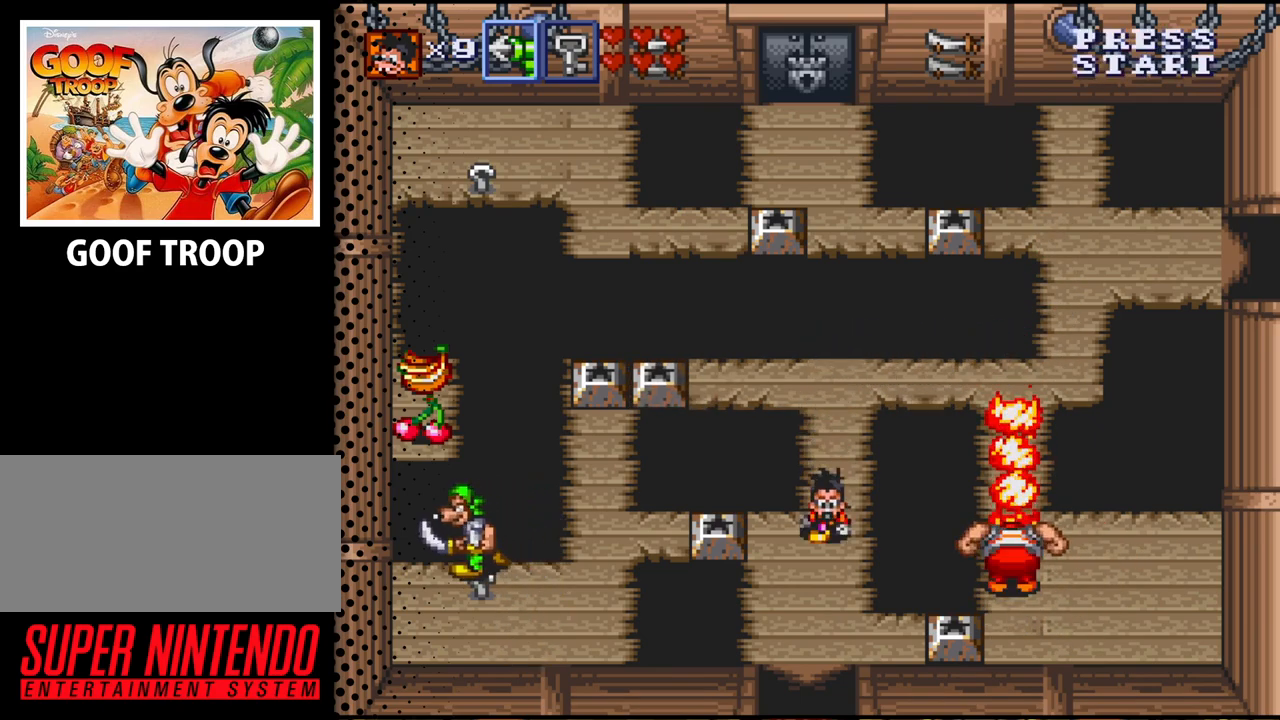
{"buttons": ["DPAD_DOWN"], "events": []}
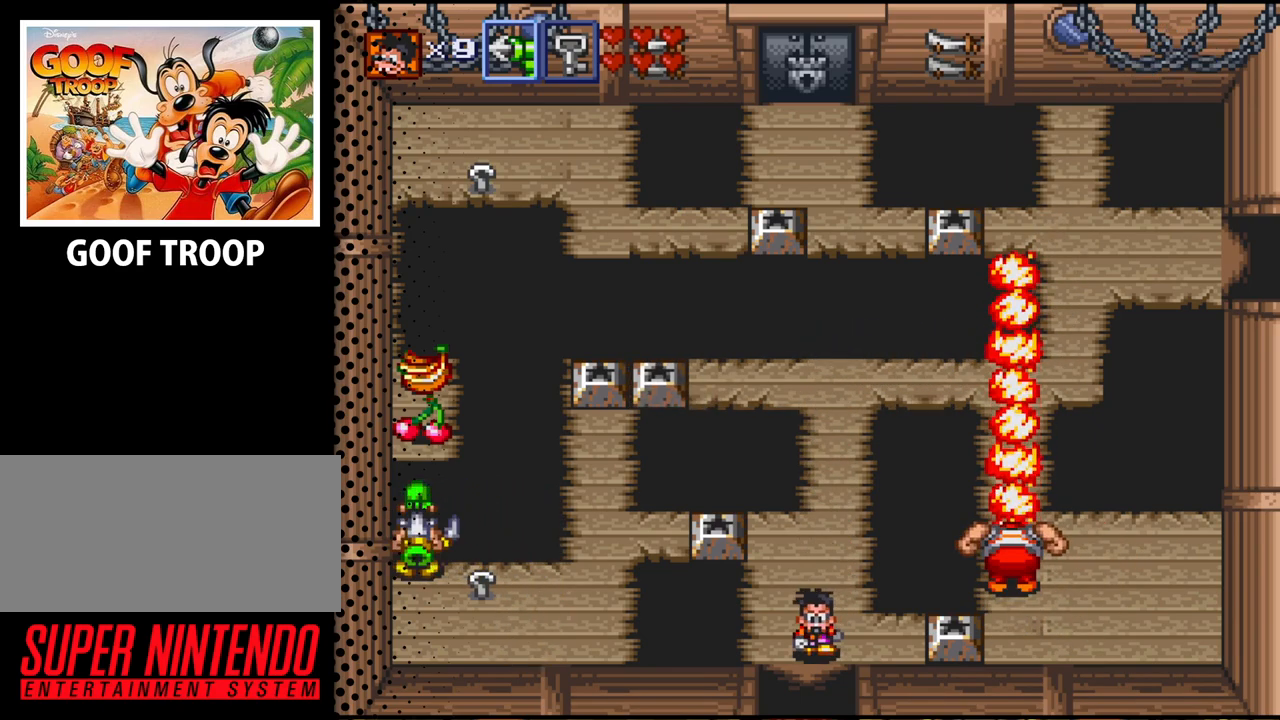
{"buttons": [], "events": [[467, "DPAD_DOWN", "up"]]}
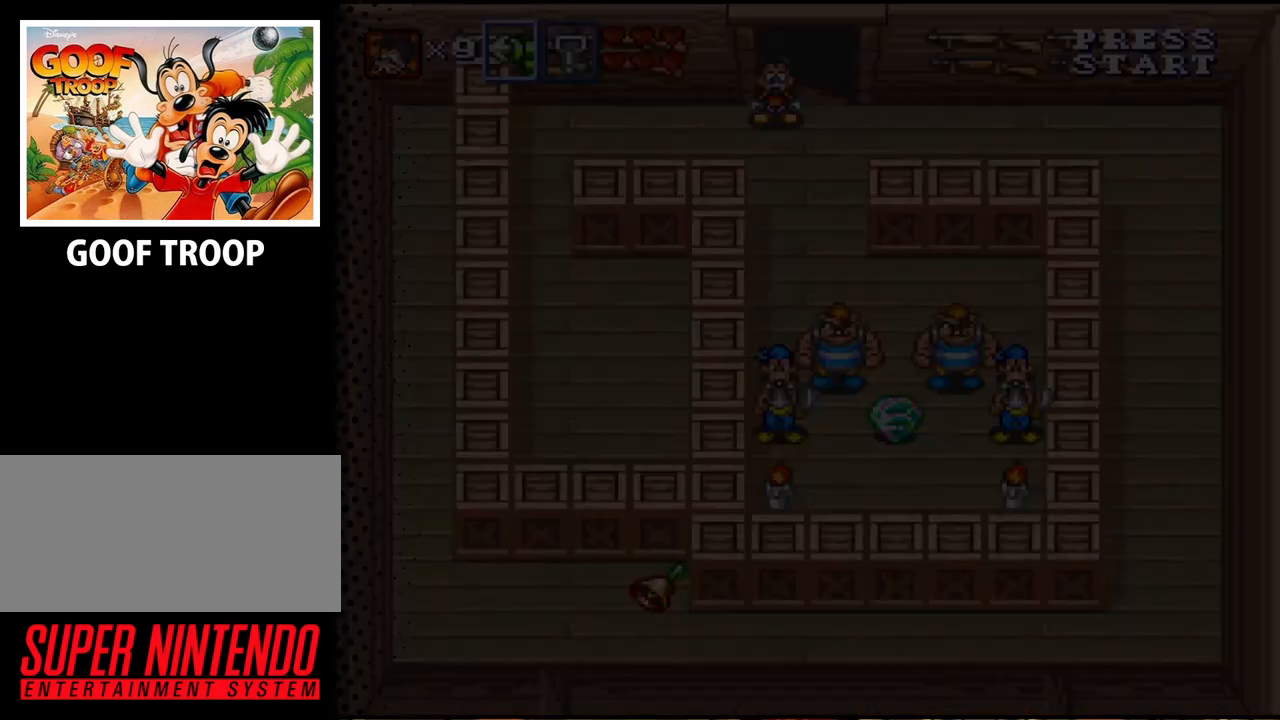
{"buttons": [], "events": []}
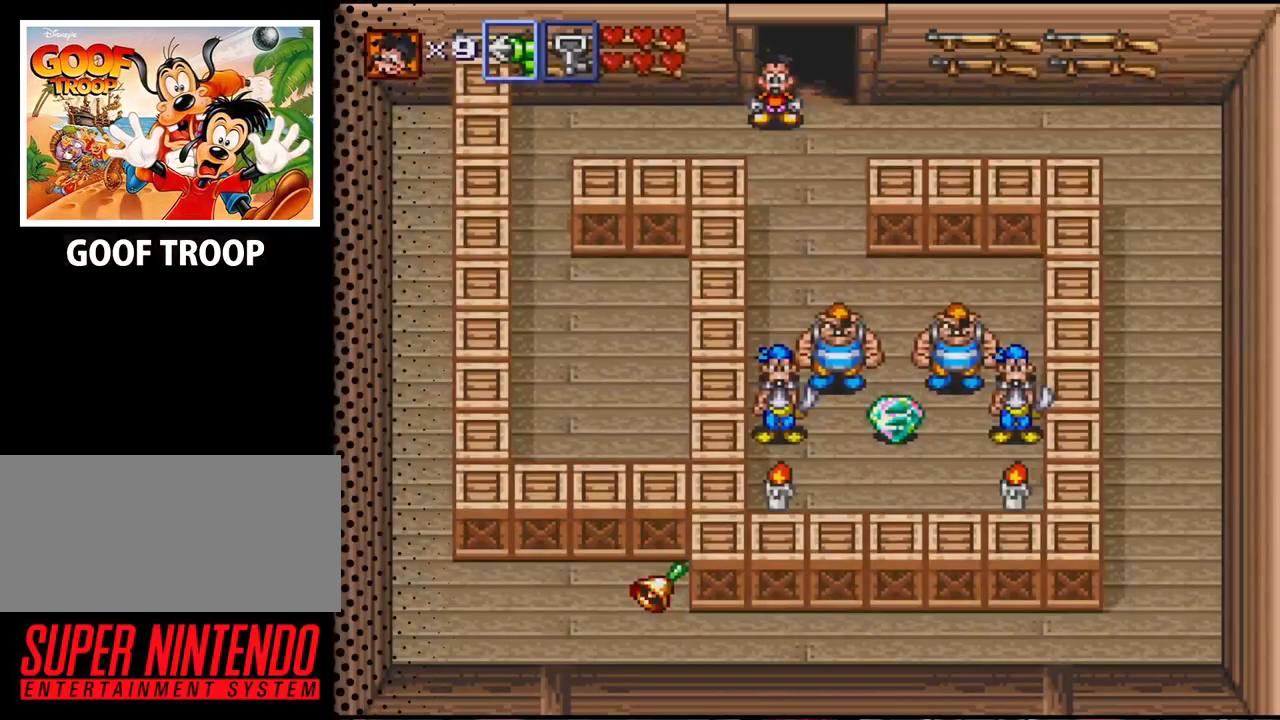
{"buttons": ["DPAD_UP"], "events": [[200, "DPAD_UP", "down"]]}
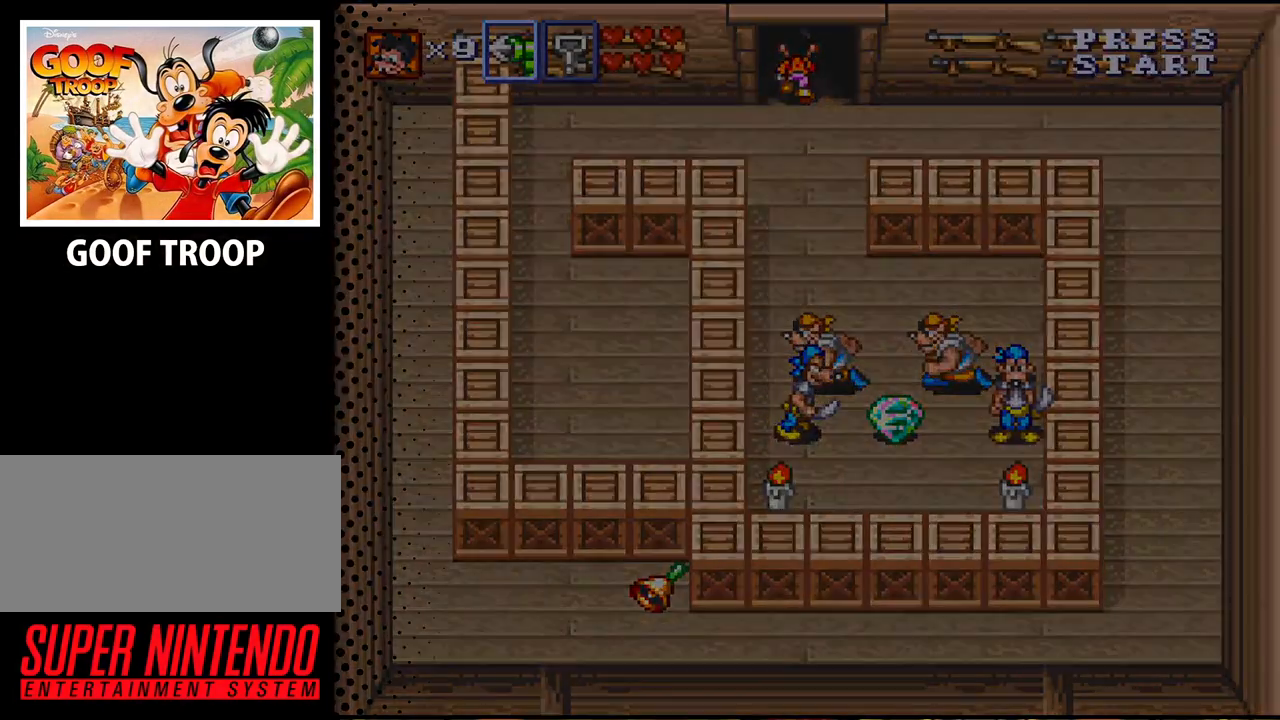
{"buttons": [], "events": [[233, "DPAD_UP", "up"]]}
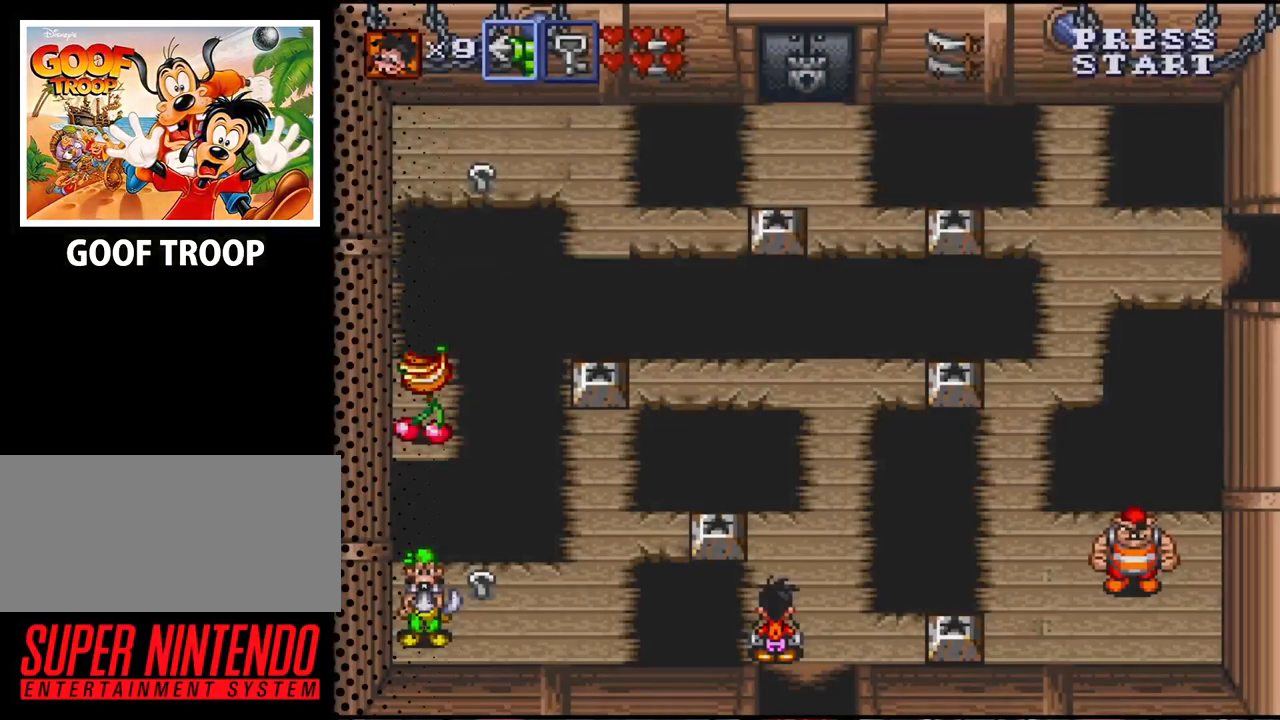
{"buttons": ["DPAD_UP"], "events": [[267, "DPAD_UP", "down"]]}
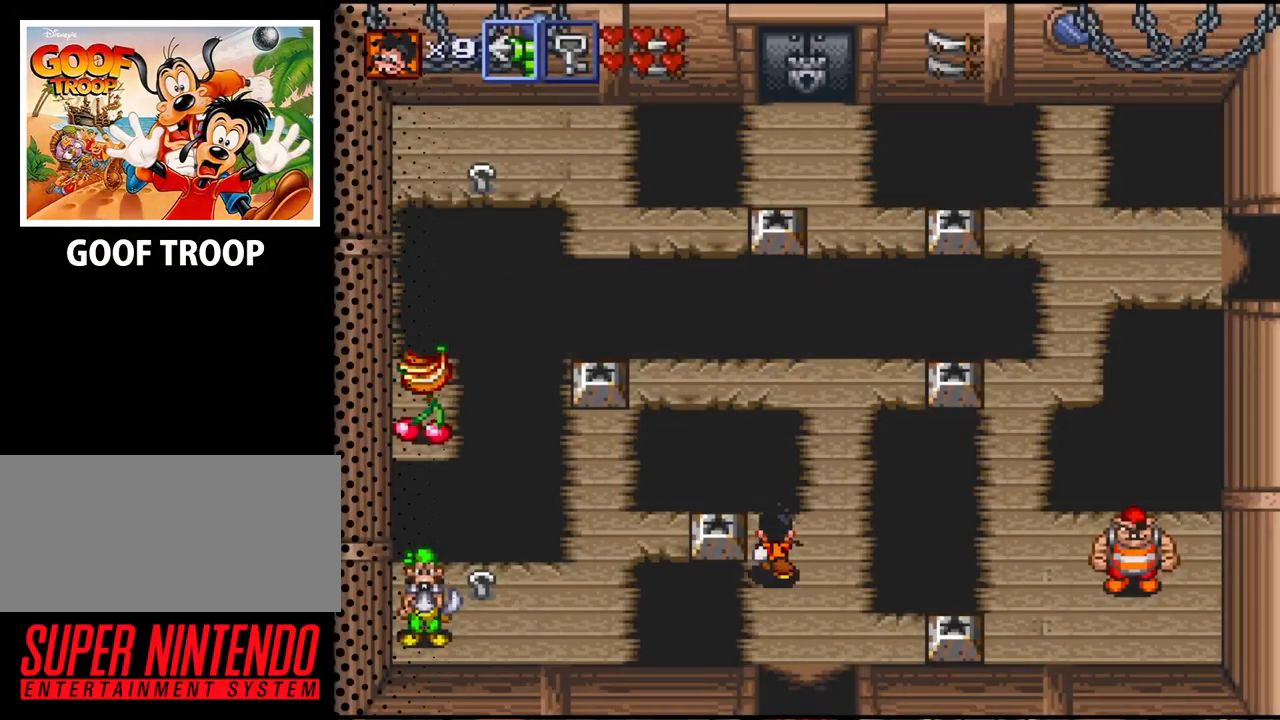
{"buttons": [], "events": [[33, "DPAD_UP", "up"]]}
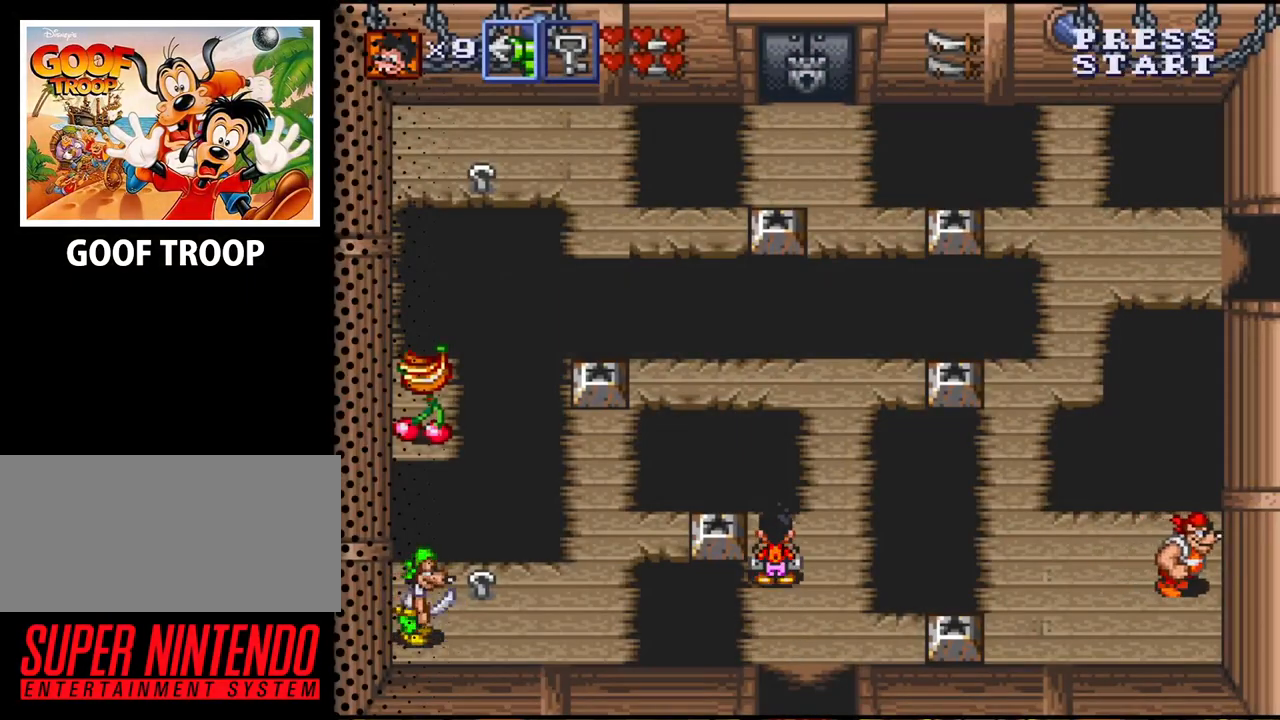
{"buttons": [], "events": [[100, "DPAD_UP", "down"], [200, "DPAD_UP", "up"]]}
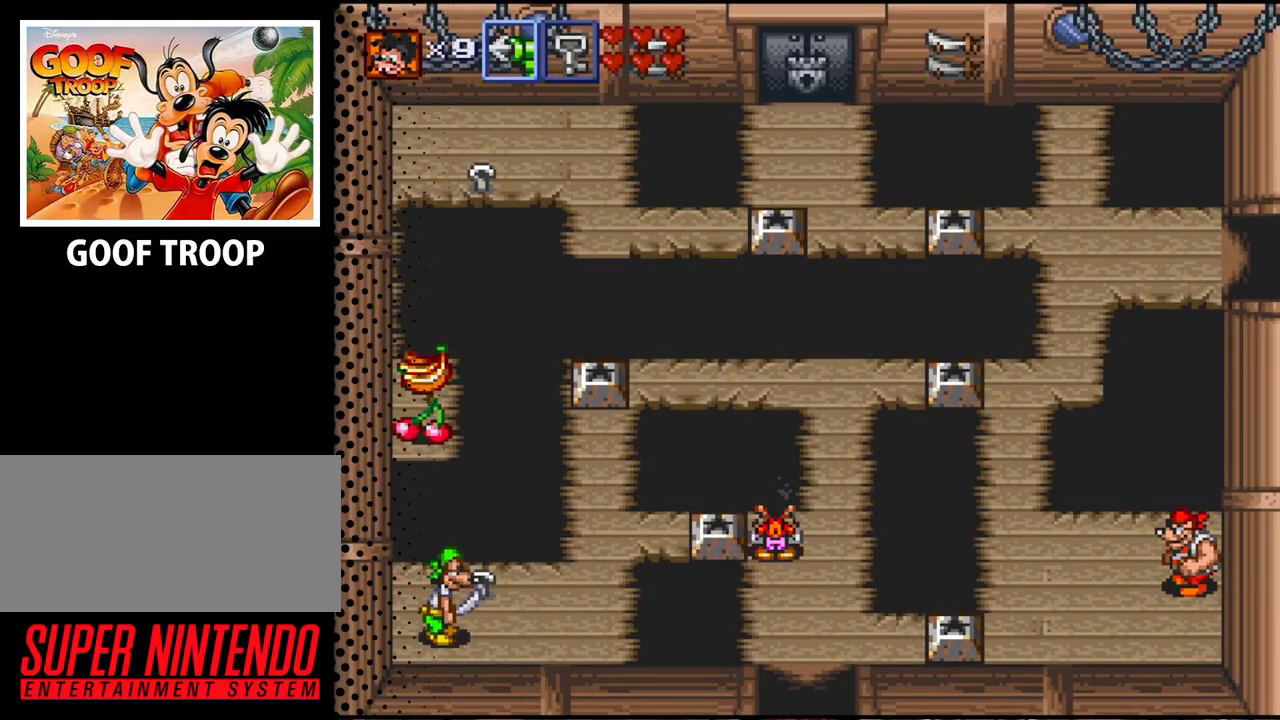
{"buttons": ["DPAD_DOWN"], "events": [[200, "DPAD_RIGHT", "down"], [300, "DPAD_DOWN", "down"], [333, "DPAD_RIGHT", "up"]]}
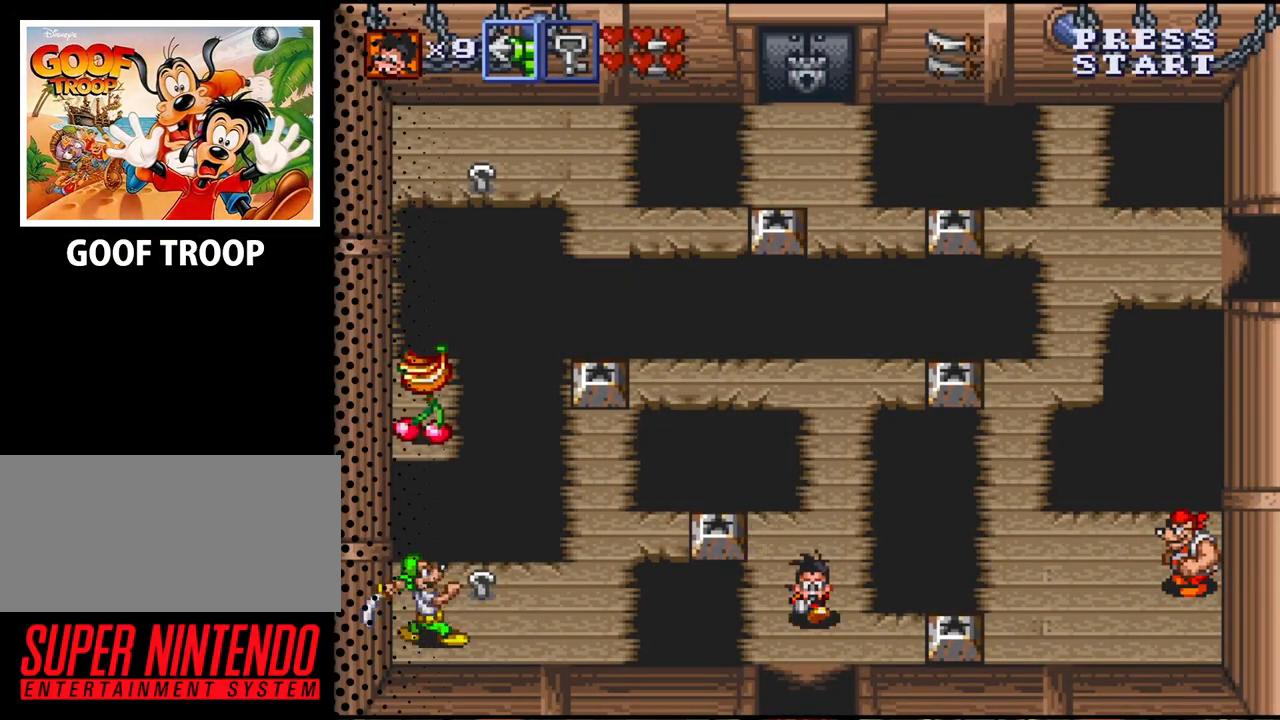
{"buttons": [], "events": [[333, "DPAD_DOWN", "up"]]}
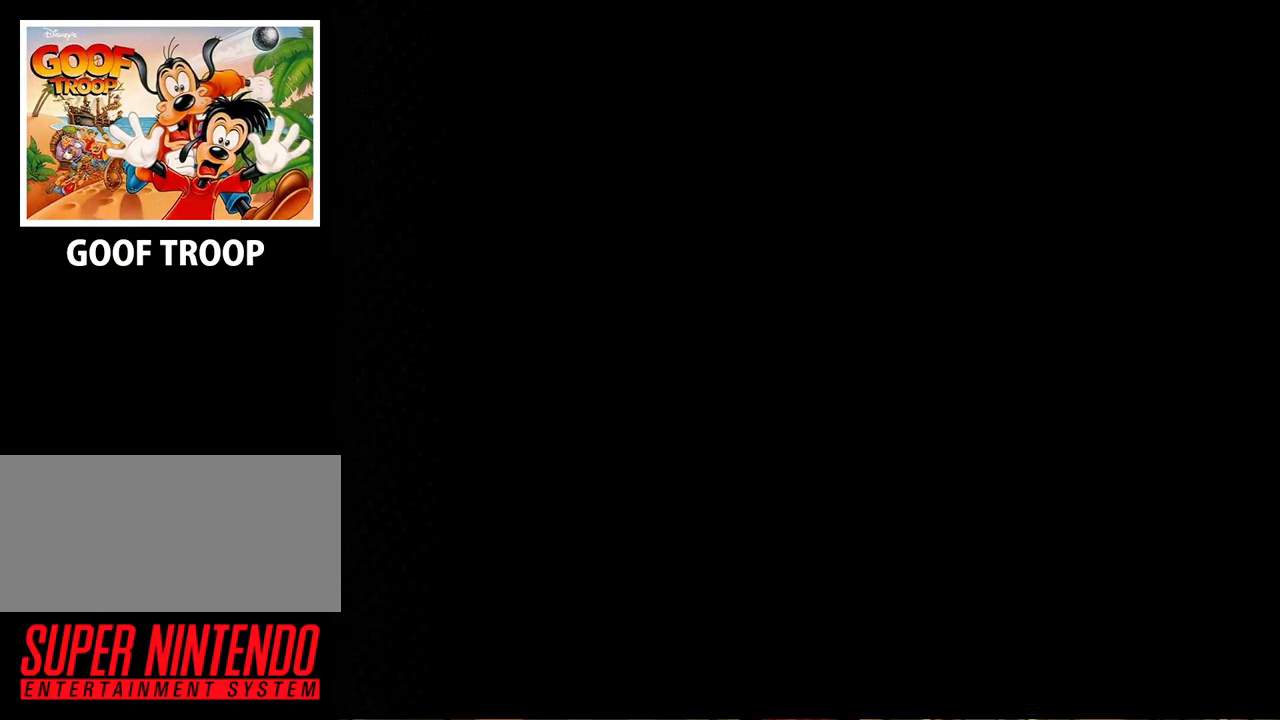
{"buttons": ["DPAD_RIGHT"], "events": [[167, "DPAD_DOWN", "down"], [233, "DPAD_RIGHT", "down"], [500, "DPAD_DOWN", "up"]]}
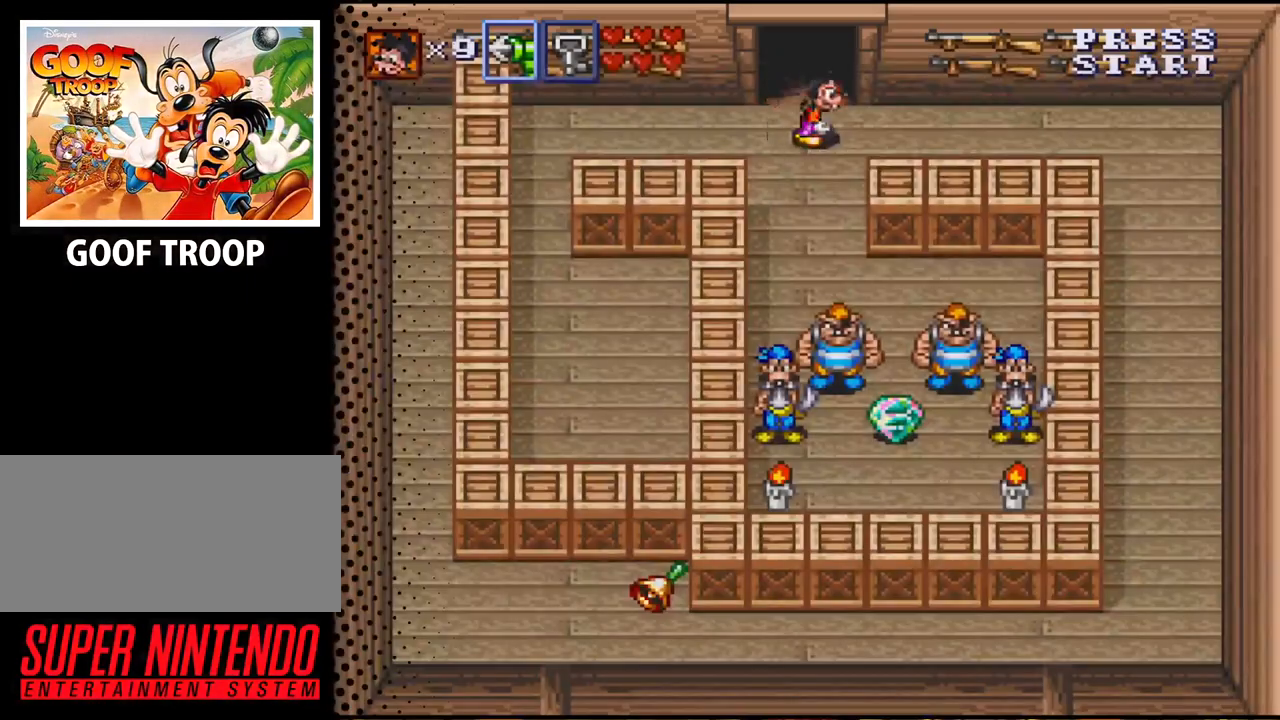
{"buttons": ["DPAD_RIGHT"], "events": []}
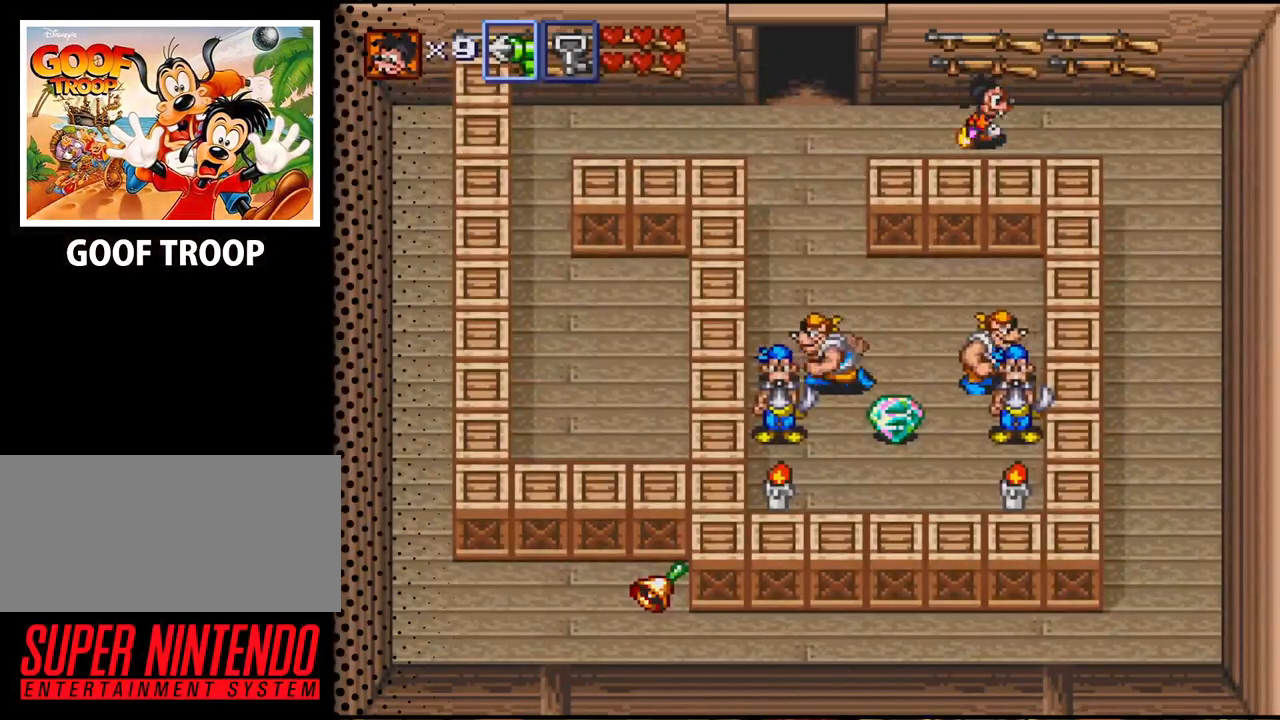
{"buttons": ["DPAD_DOWN", "DPAD_RIGHT"], "events": [[300, "DPAD_DOWN", "down"]]}
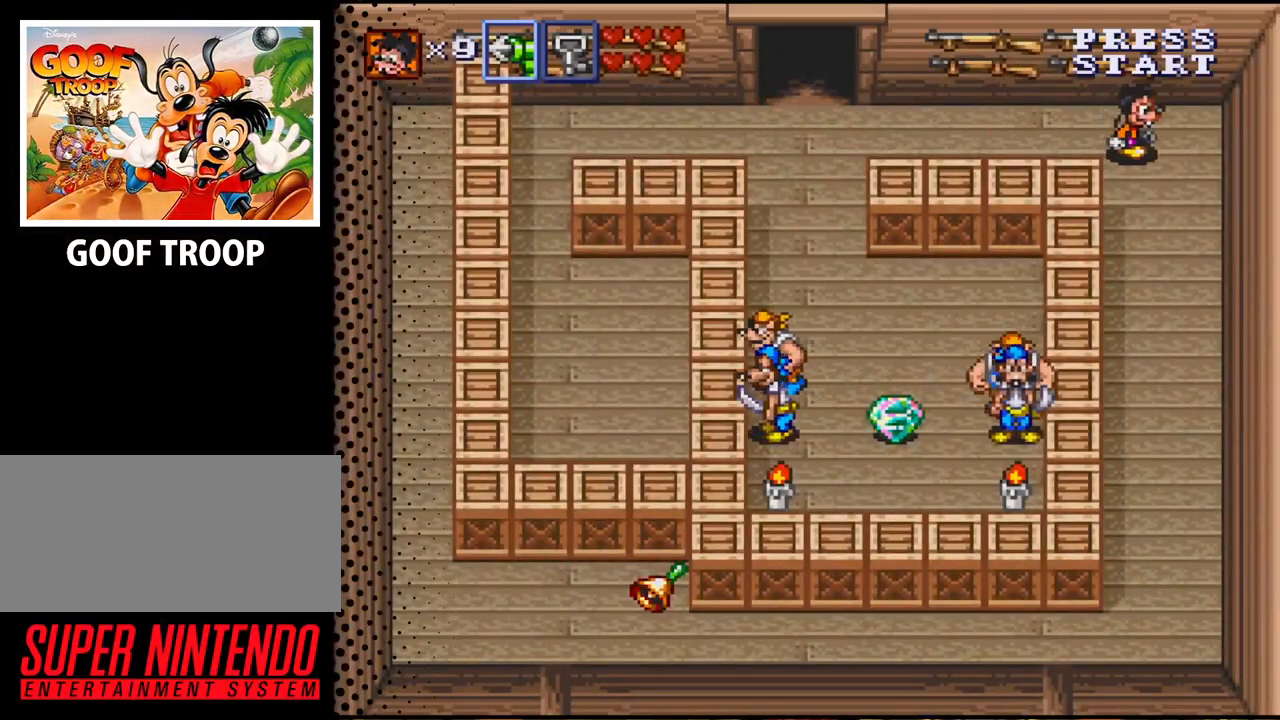
{"buttons": ["DPAD_DOWN"], "events": [[100, "DPAD_RIGHT", "up"]]}
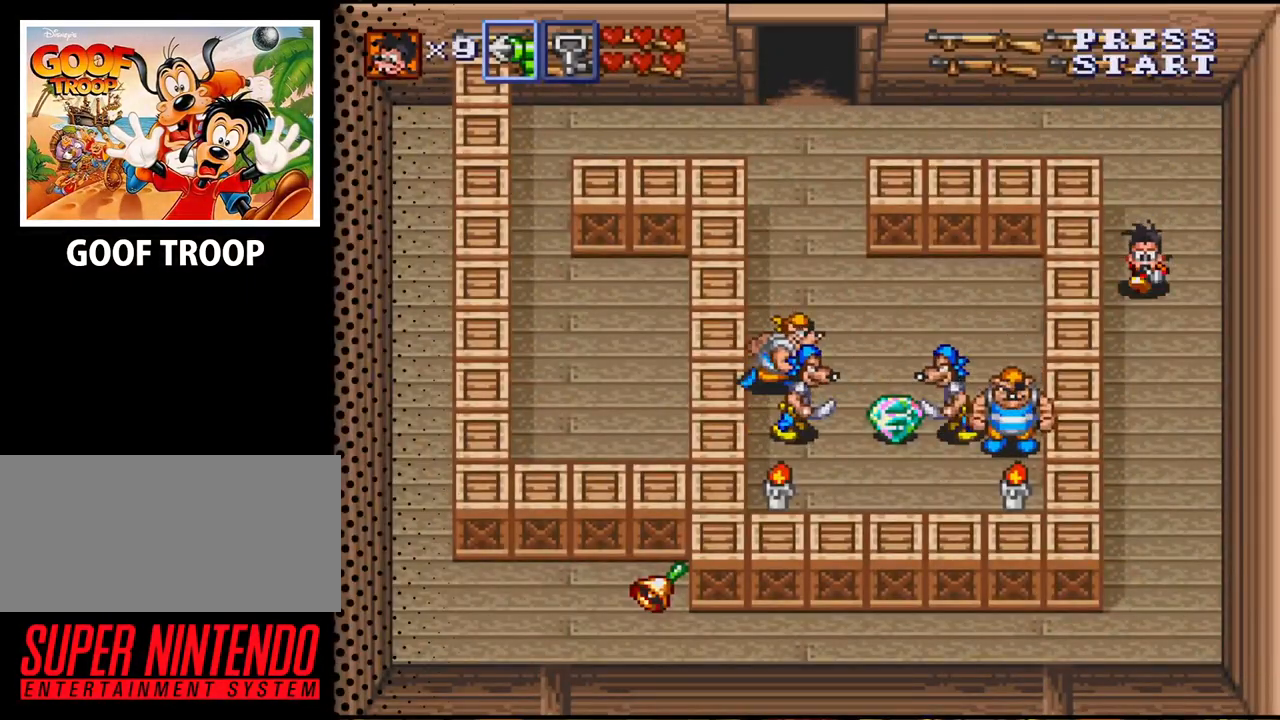
{"buttons": ["DPAD_DOWN"], "events": []}
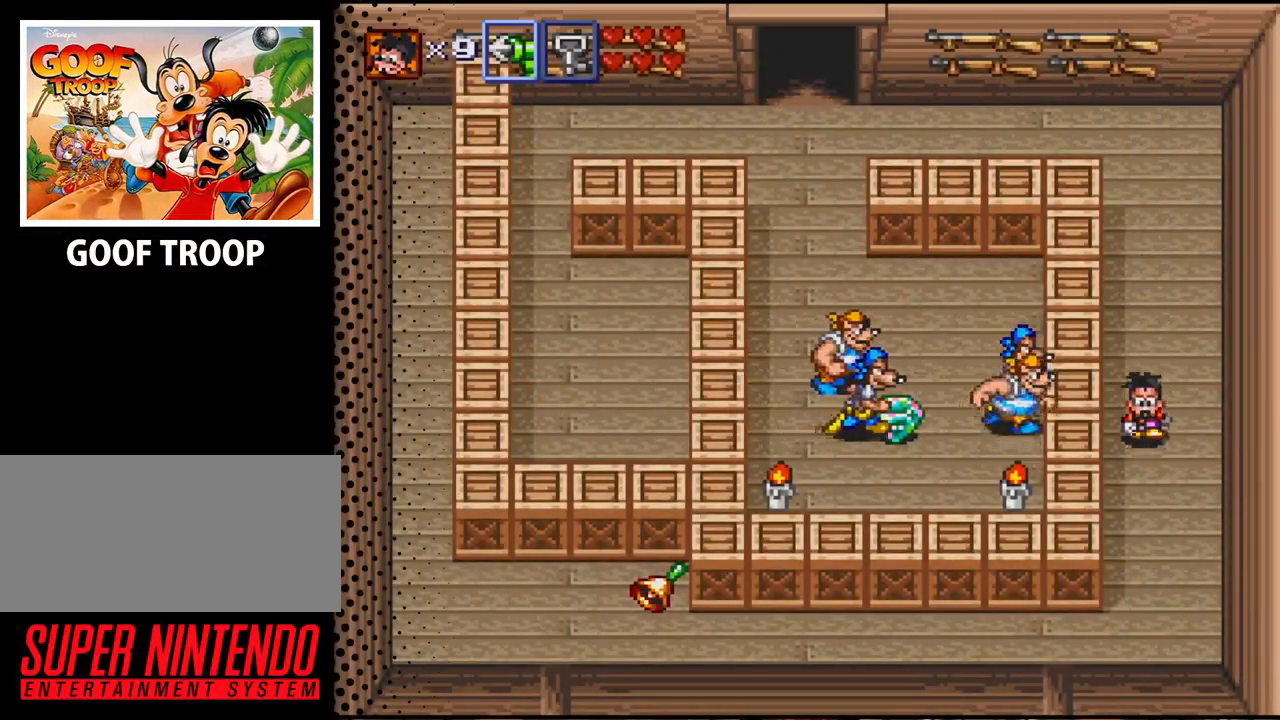
{"buttons": ["DPAD_DOWN"], "events": []}
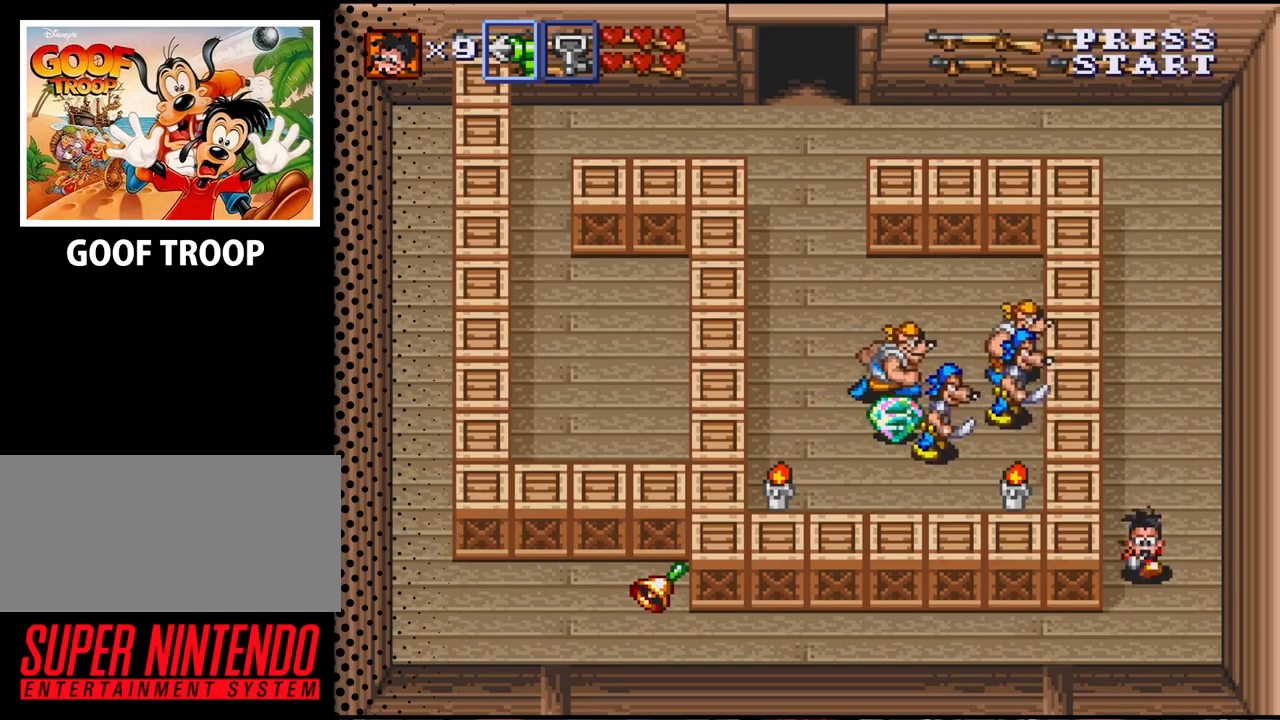
{"buttons": ["DPAD_LEFT"], "events": [[67, "DPAD_LEFT", "down"], [300, "DPAD_DOWN", "up"]]}
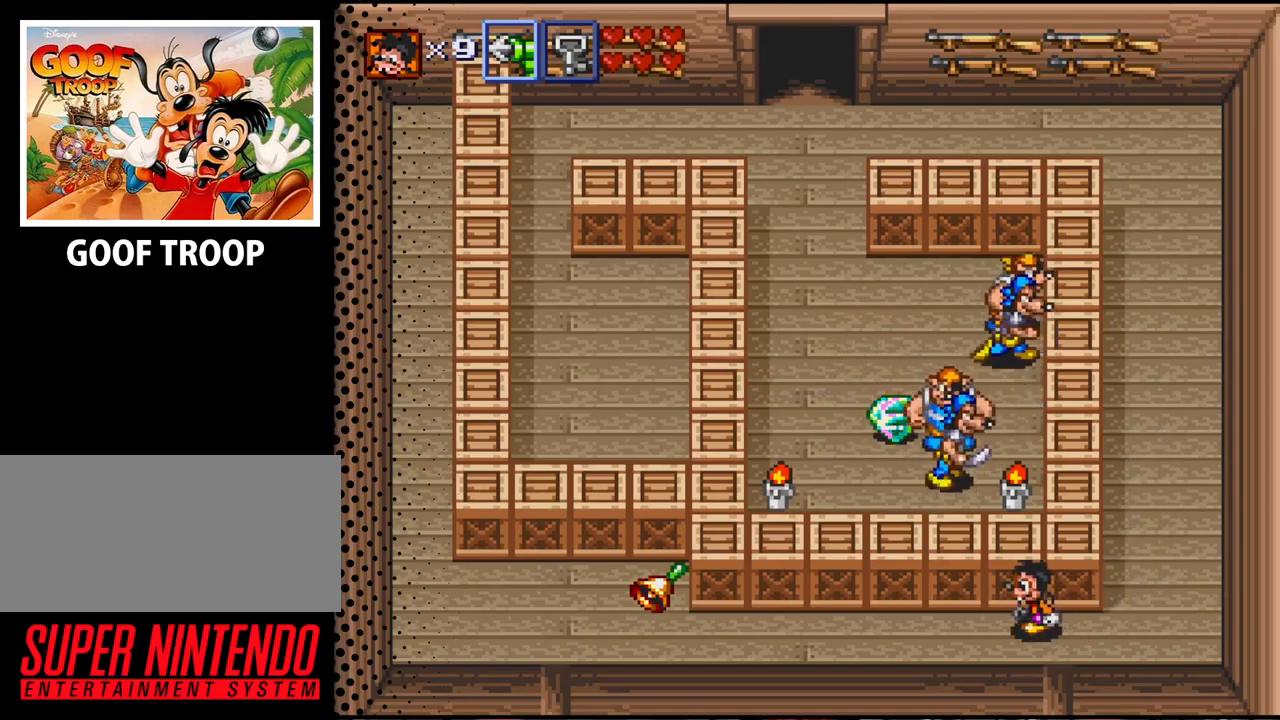
{"buttons": ["DPAD_LEFT"], "events": []}
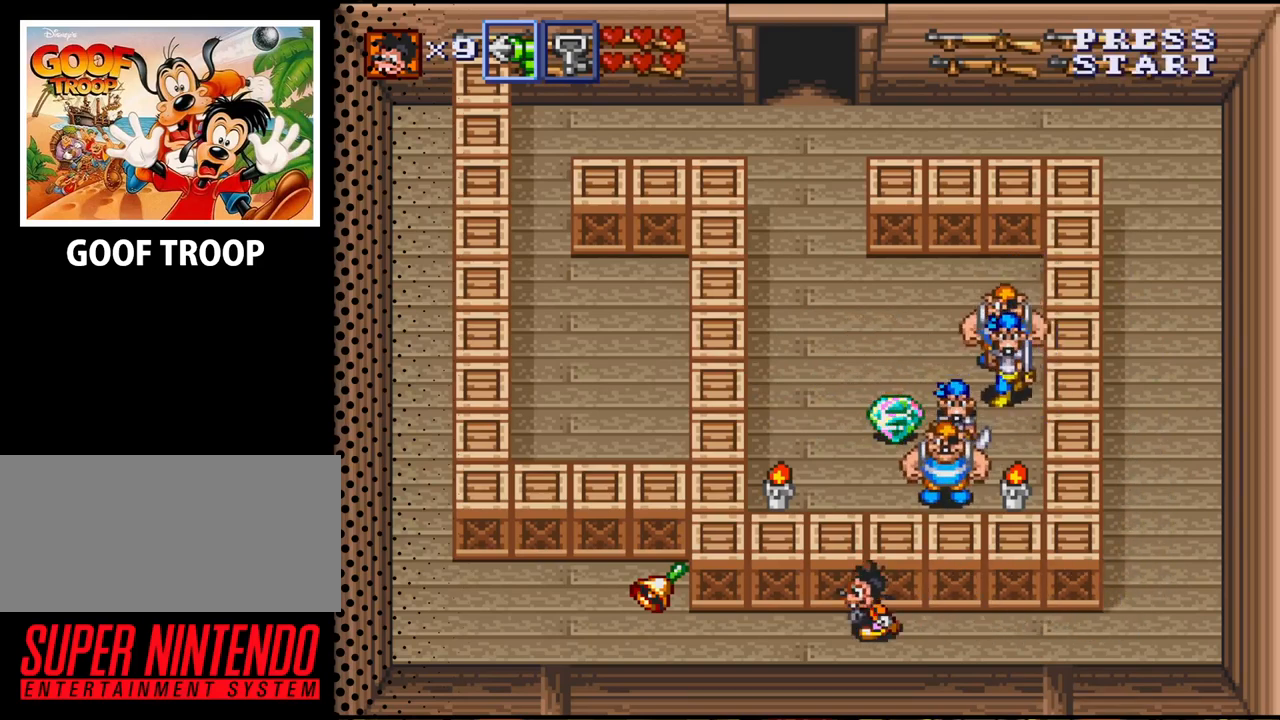
{"buttons": ["DPAD_LEFT"], "events": []}
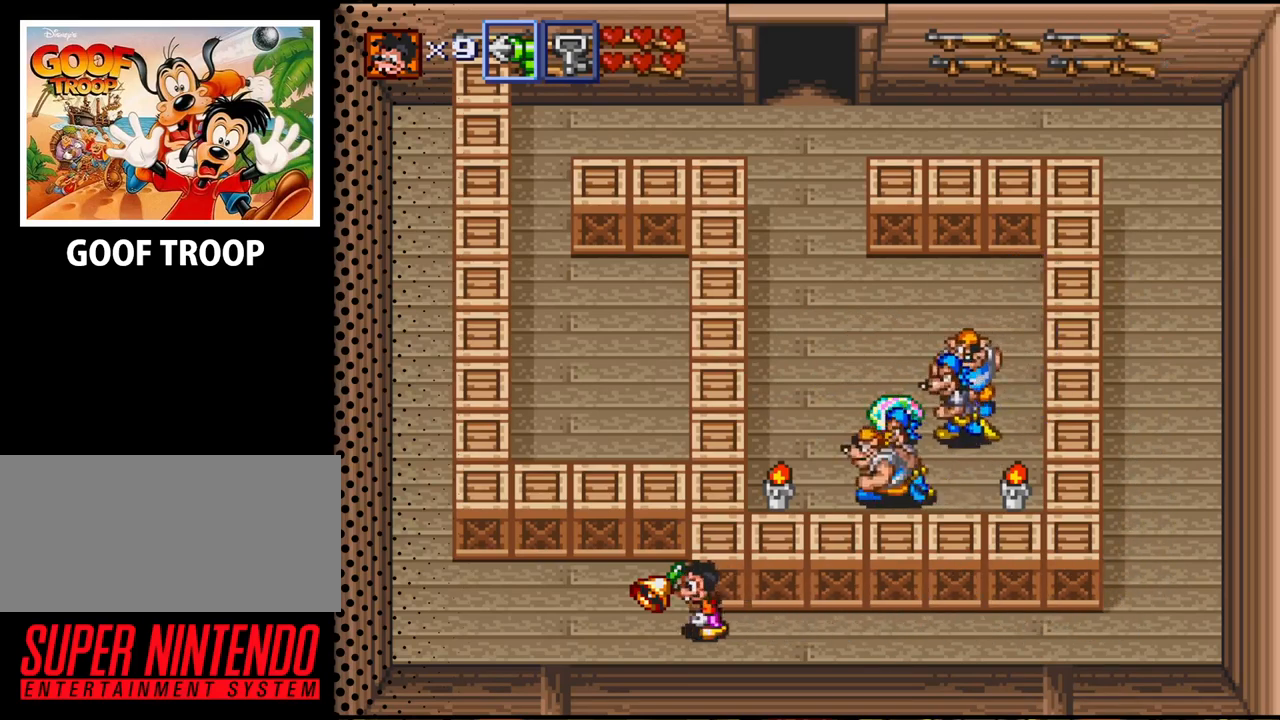
{"buttons": [], "events": [[167, "DPAD_UP", "down"], [200, "DPAD_LEFT", "up"], [233, "B", "down"], [400, "B", "up"], [500, "DPAD_UP", "up"]]}
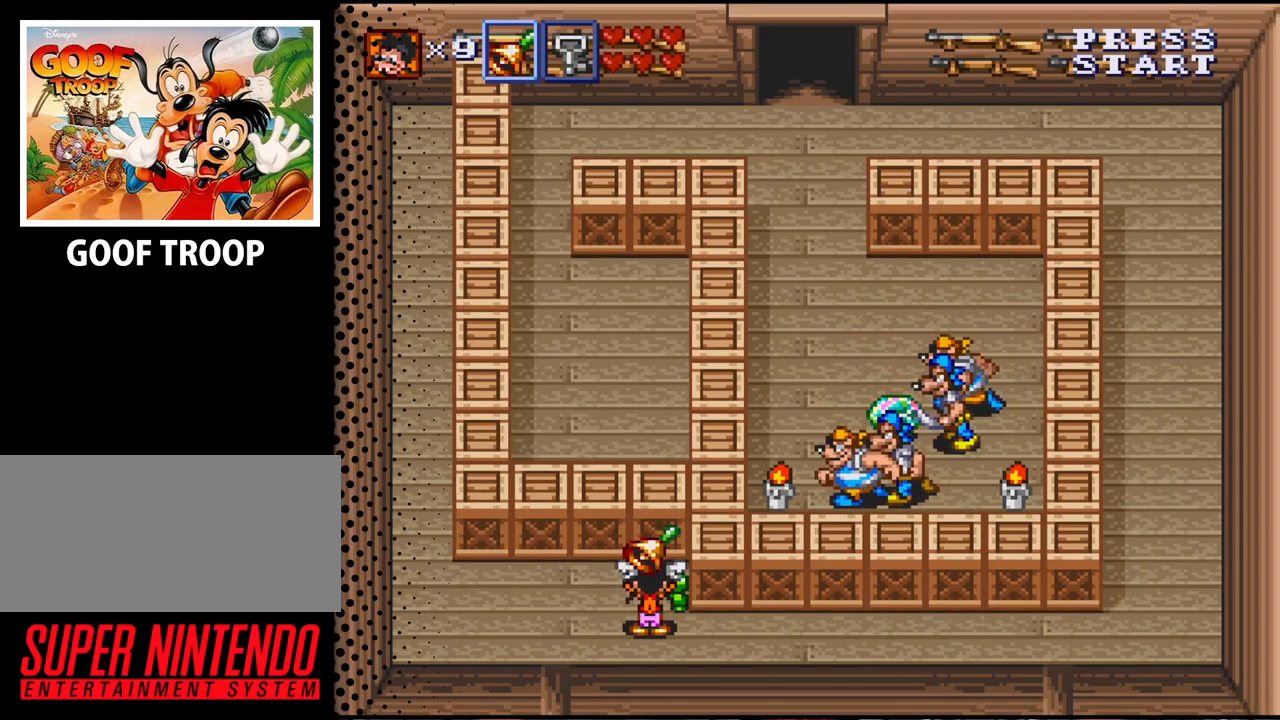
{"buttons": ["DPAD_LEFT"], "events": [[233, "DPAD_LEFT", "down"]]}
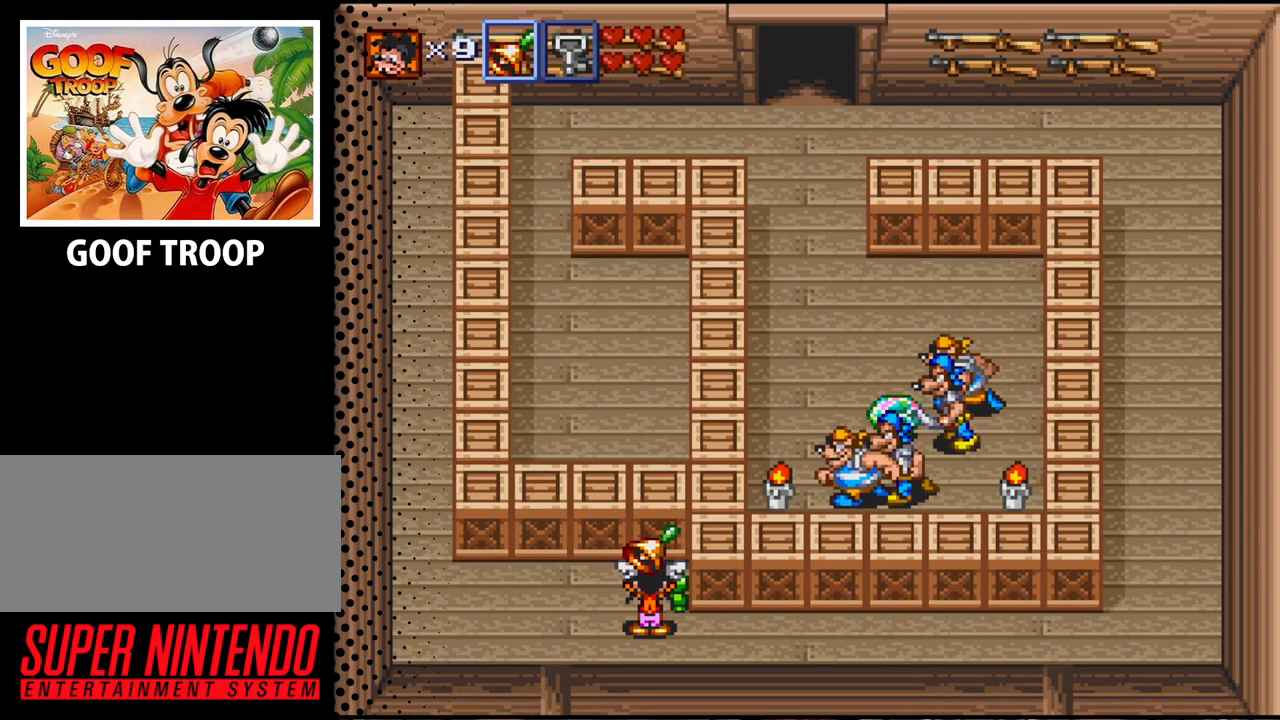
{"buttons": ["DPAD_LEFT"], "events": []}
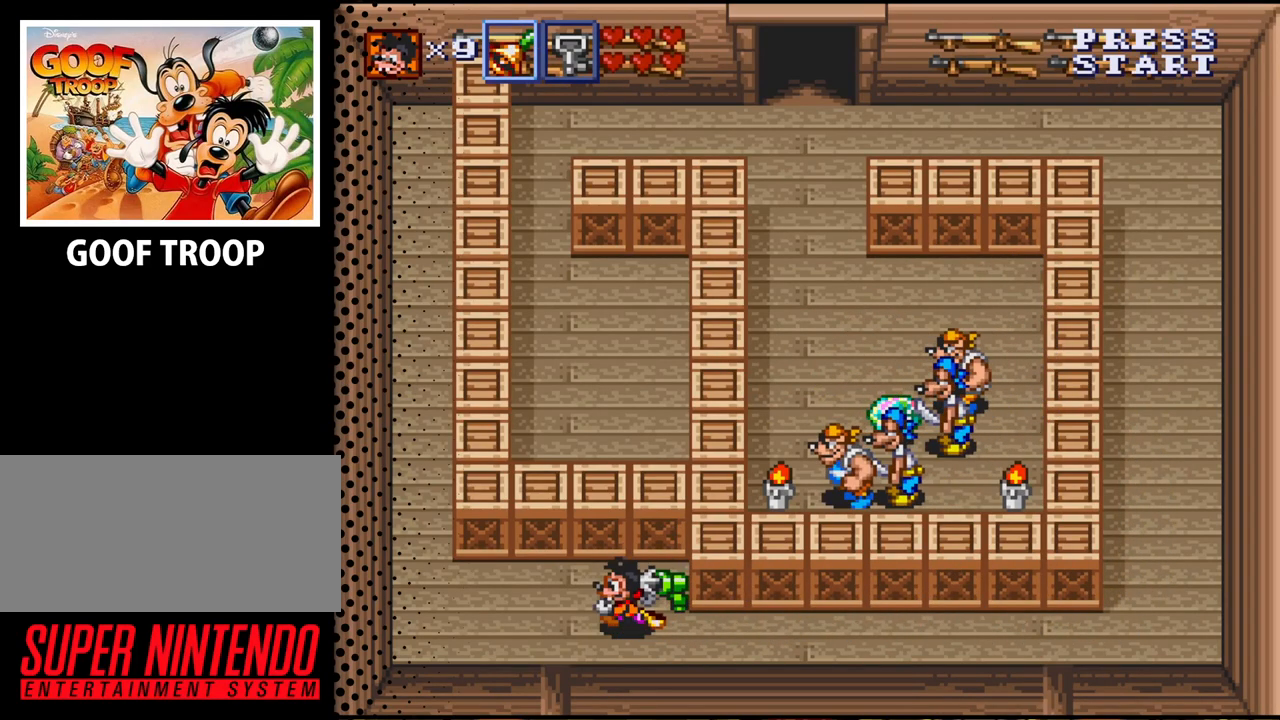
{"buttons": ["DPAD_UP", "DPAD_LEFT"], "events": [[233, "DPAD_UP", "down"]]}